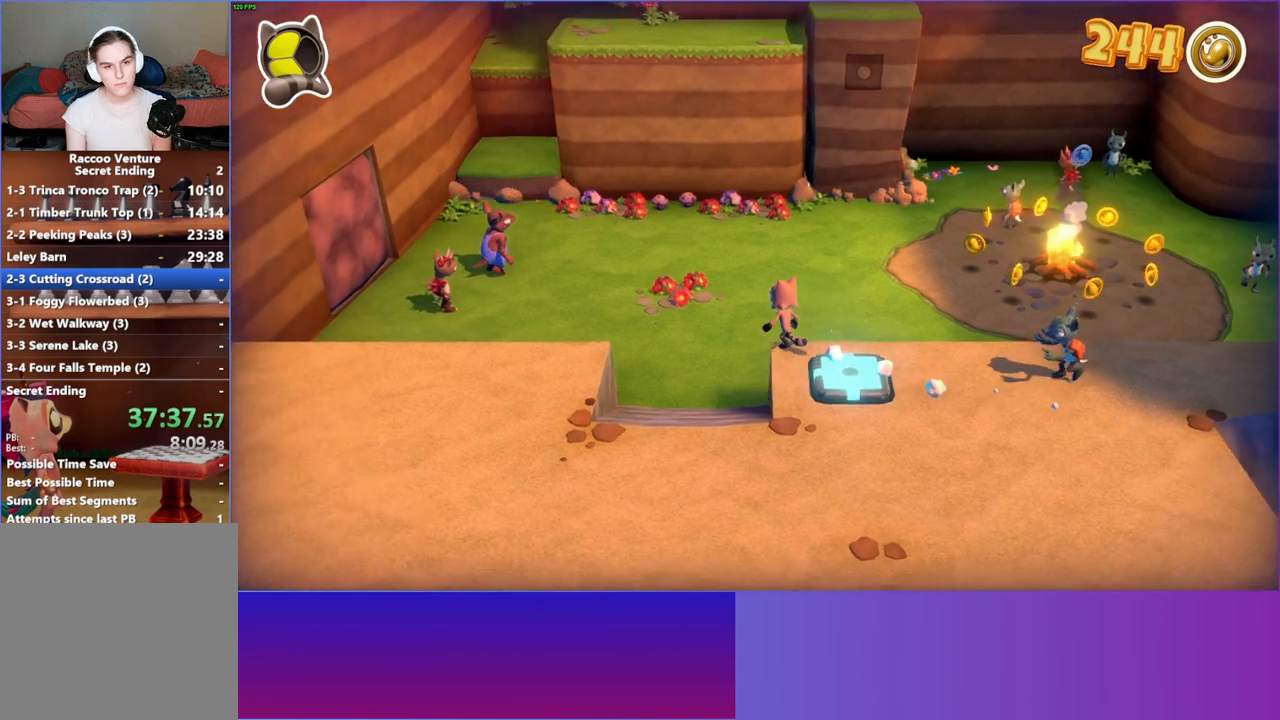
Gameplay with a controller (Xbox layout); each line is a JSON object with the inputs held at the frame after it. "events" lists button and stick changes between this image and that frame as [ms after this image, input, new state], when the widget could be followed in between.
{"buttons": [], "left_stick": "up-left", "right_stick": "center", "events": []}
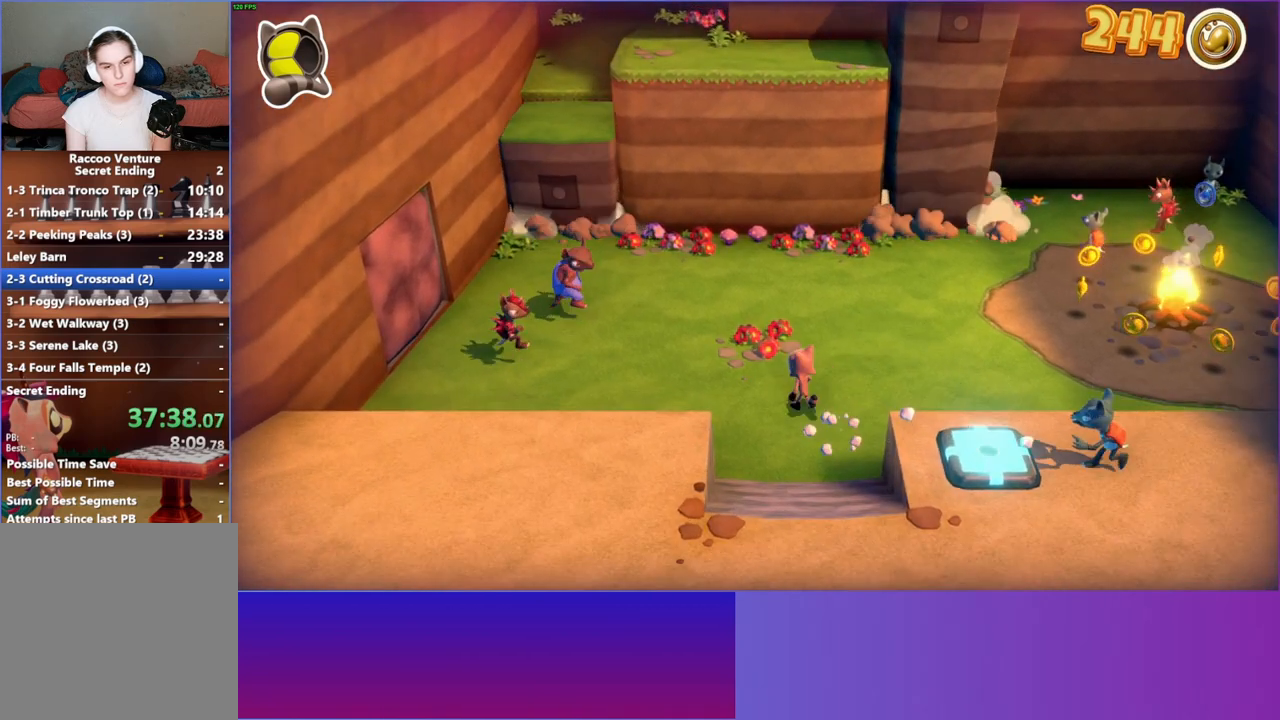
{"buttons": [], "left_stick": "up-left", "right_stick": "center", "events": []}
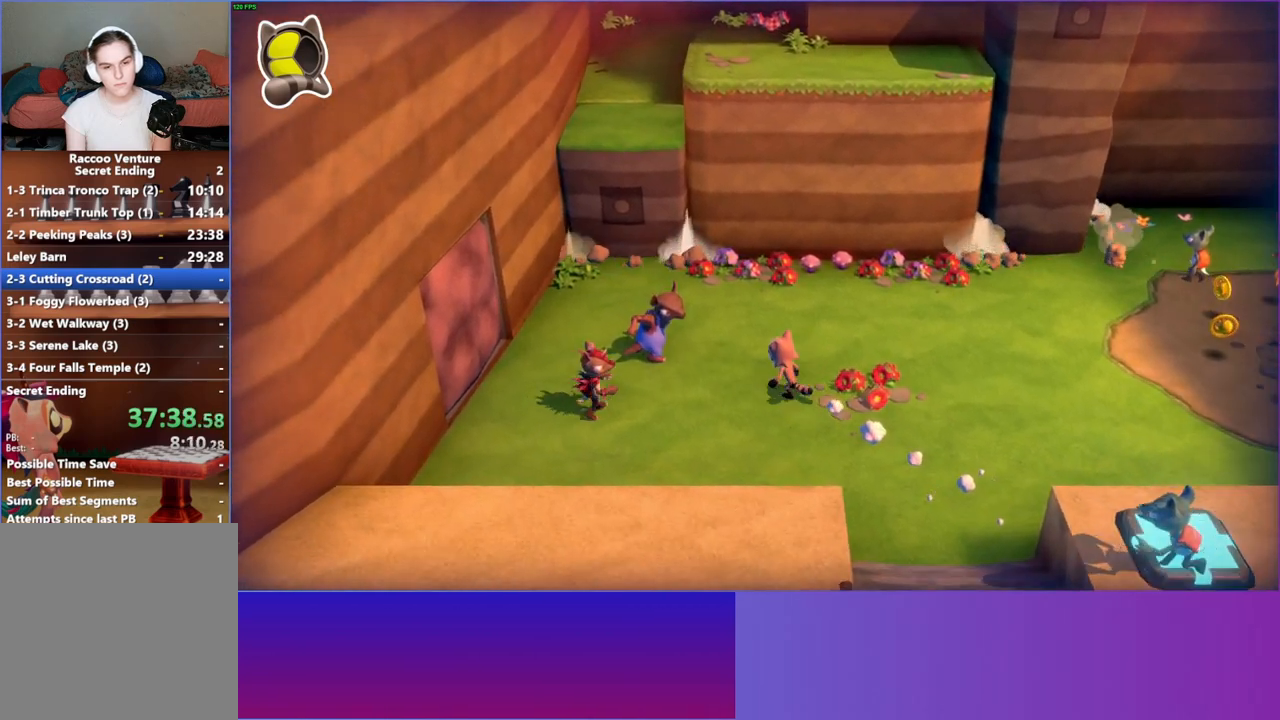
{"buttons": [], "left_stick": "up-left", "right_stick": "center", "events": [[17, "A", "down"], [133, "A", "up"]]}
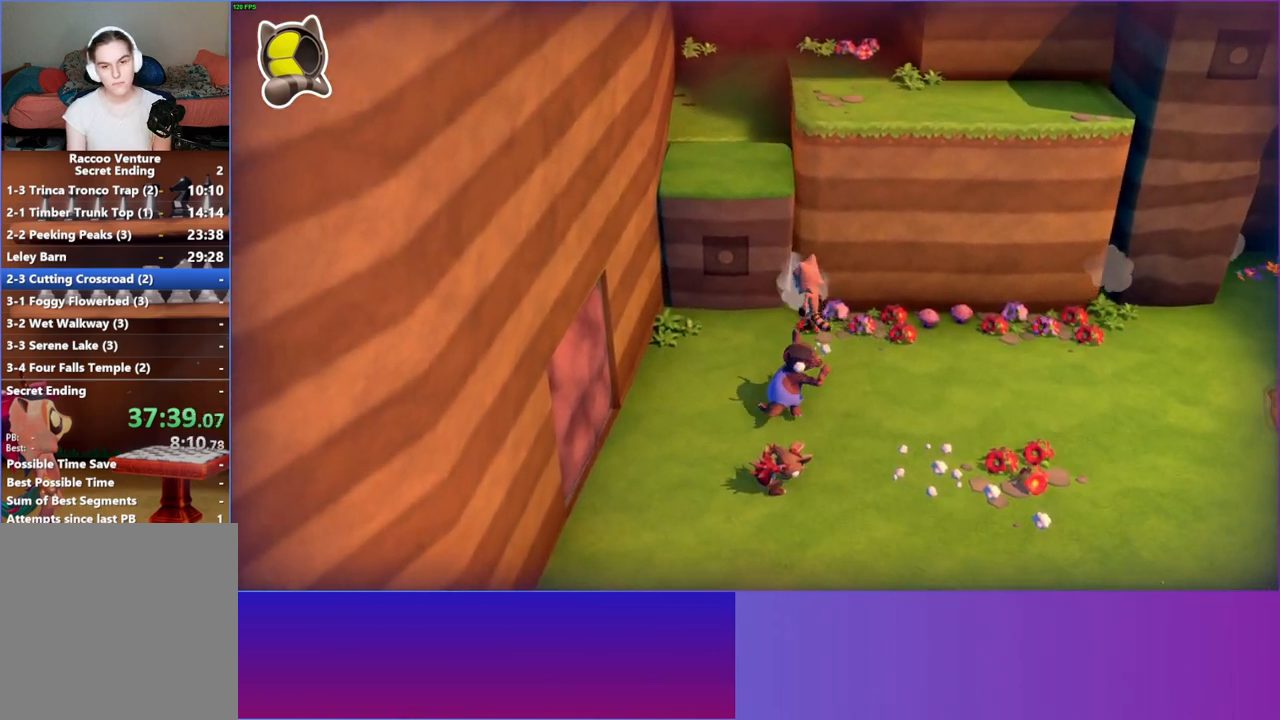
{"buttons": ["A"], "left_stick": "up-right", "right_stick": "center", "events": [[67, "left_stick", "up"], [283, "A", "down"], [483, "left_stick", "up-right"]]}
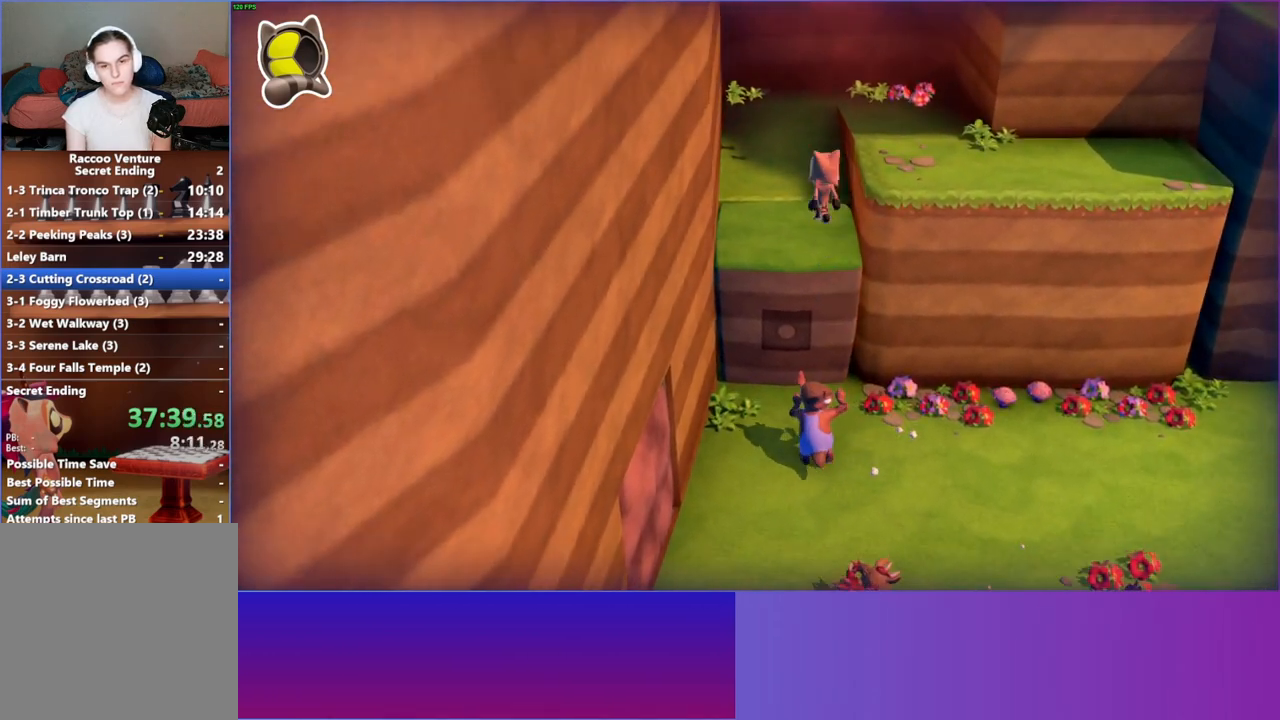
{"buttons": [], "left_stick": "right", "right_stick": "center", "events": [[283, "left_stick", "right"], [383, "A", "up"]]}
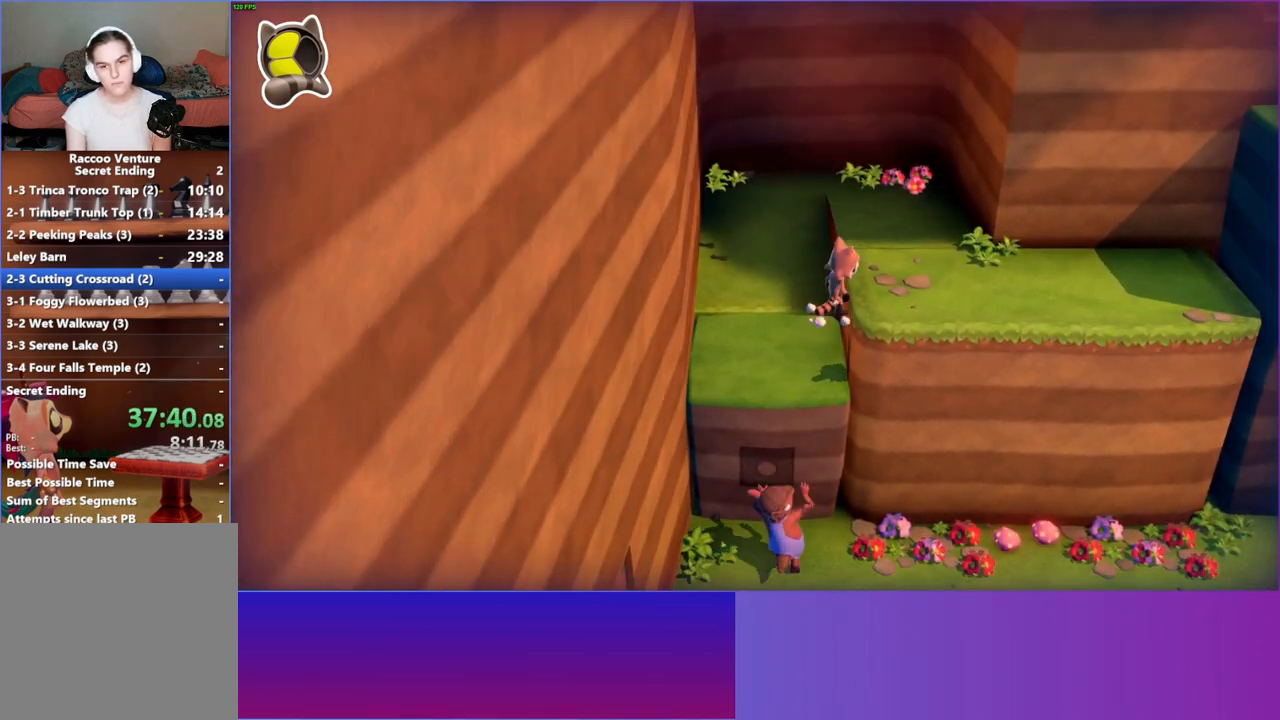
{"buttons": ["Y"], "left_stick": "right", "right_stick": "center", "events": [[83, "A", "down"], [250, "A", "up"], [483, "Y", "down"]]}
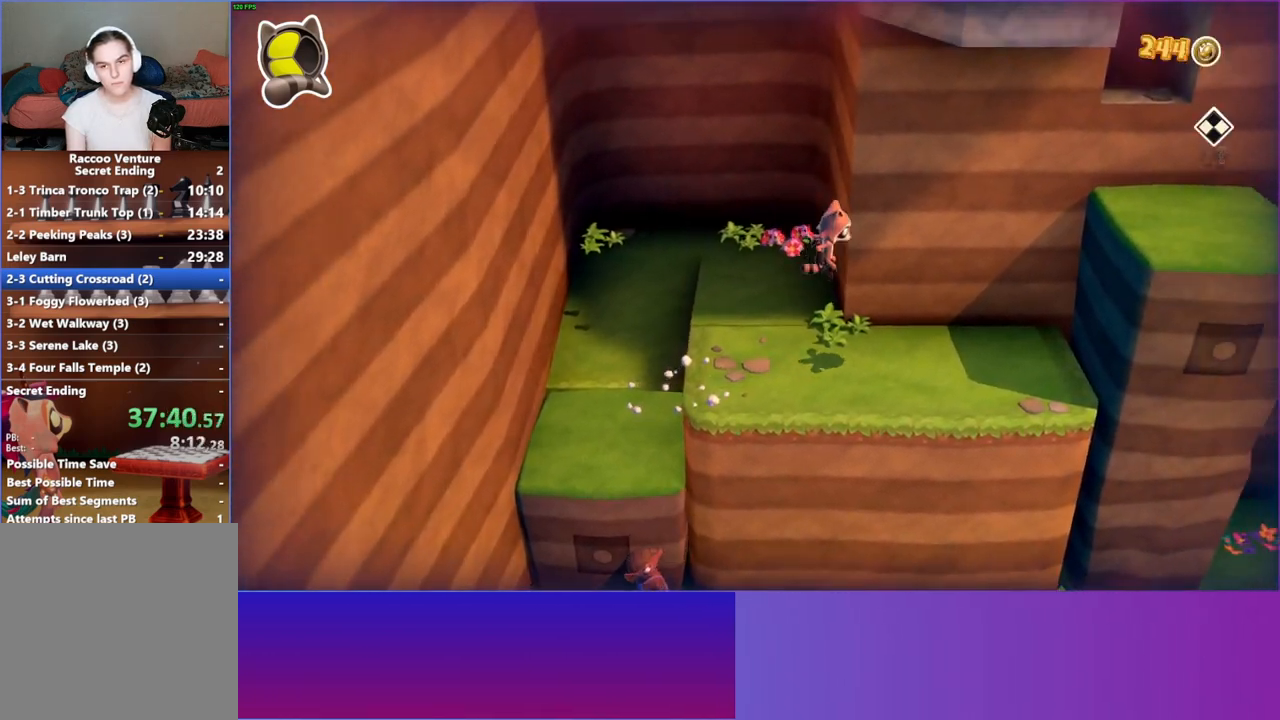
{"buttons": ["A"], "left_stick": "right", "right_stick": "center", "events": [[100, "Y", "up"], [350, "A", "down"]]}
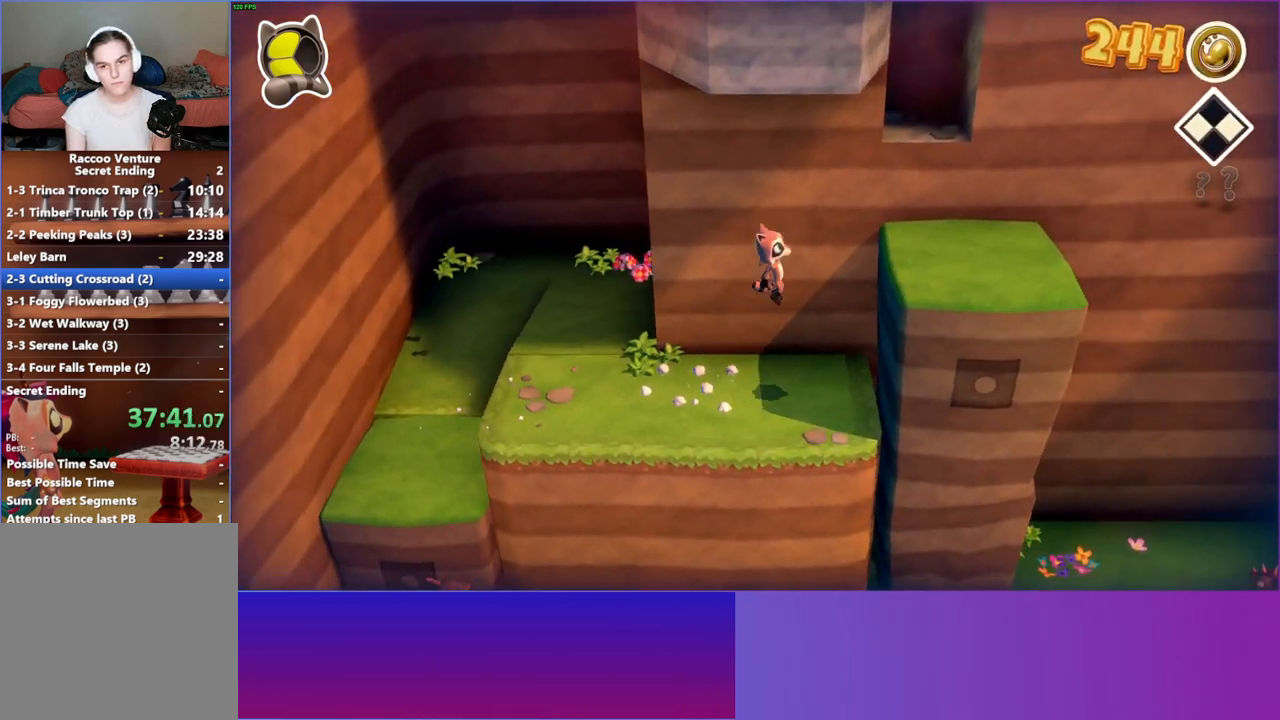
{"buttons": ["A"], "left_stick": "up", "right_stick": "center", "events": [[250, "A", "up"], [300, "left_stick", "up"], [450, "A", "down"]]}
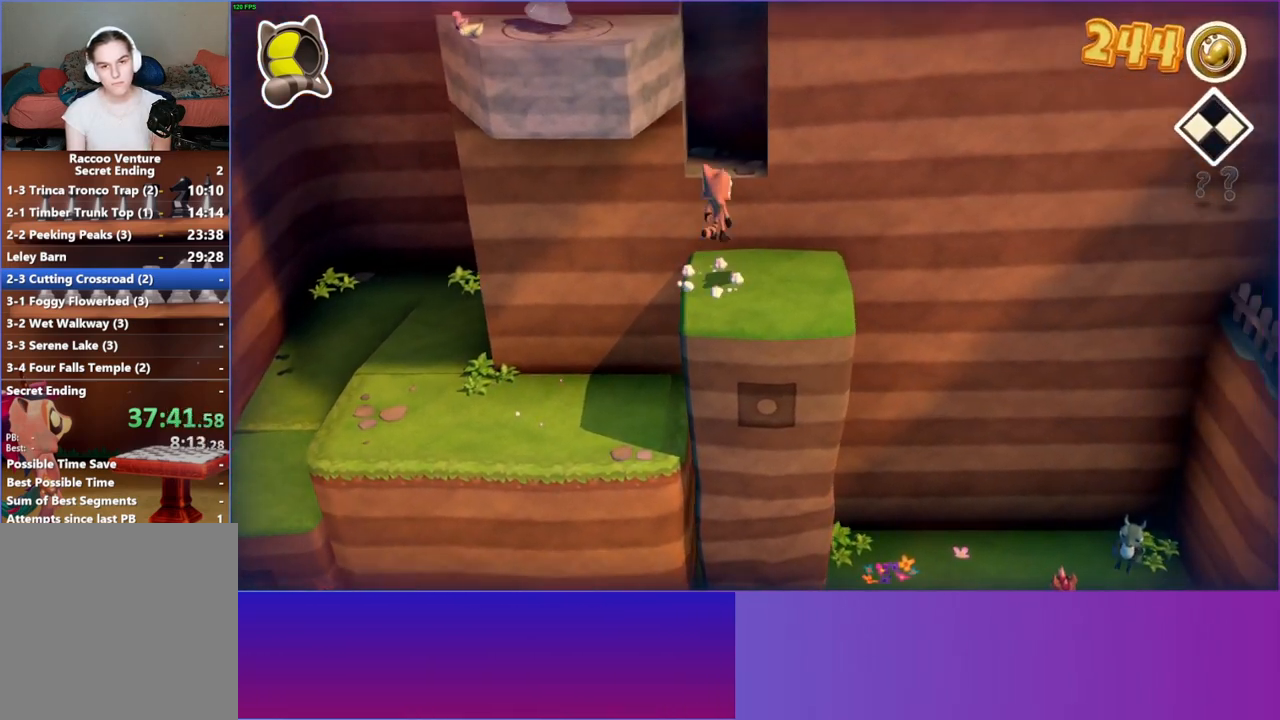
{"buttons": ["A"], "left_stick": "down-left", "right_stick": "center", "events": [[150, "A", "up"], [233, "left_stick", "down-left"], [467, "A", "down"]]}
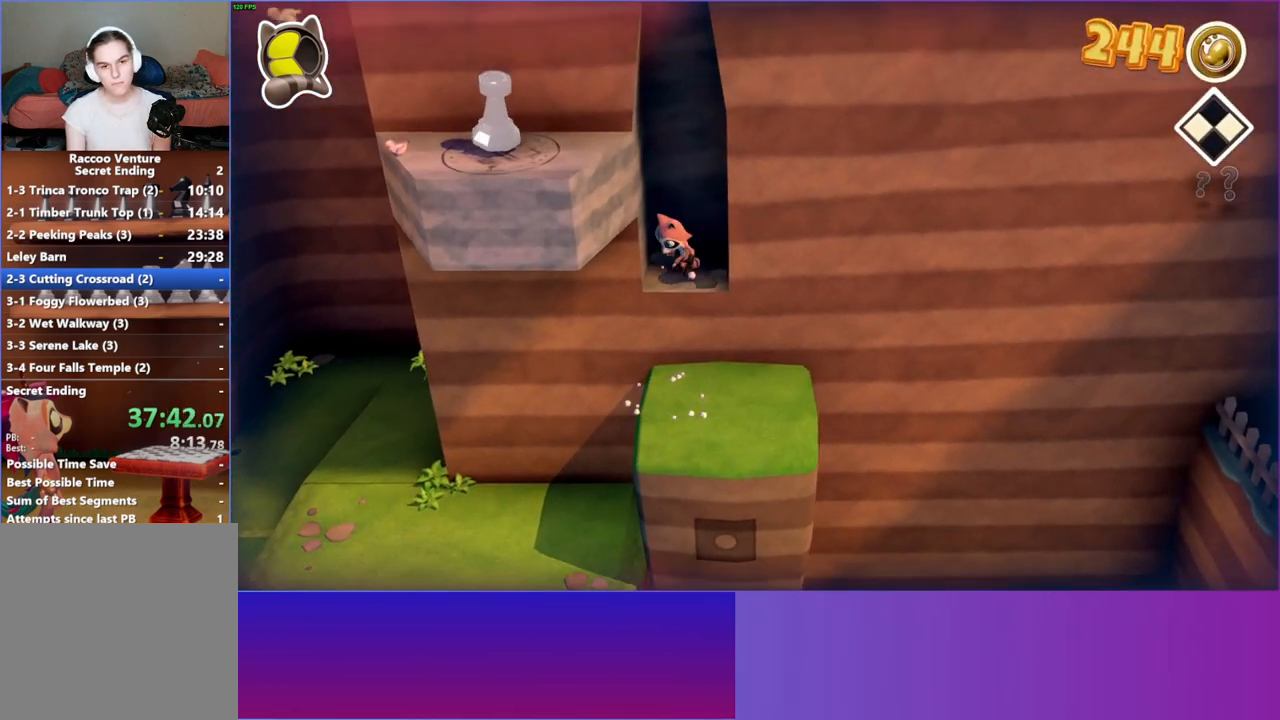
{"buttons": [], "left_stick": "right", "right_stick": "center", "events": [[350, "left_stick", "up-left"], [400, "A", "up"], [433, "left_stick", "right"]]}
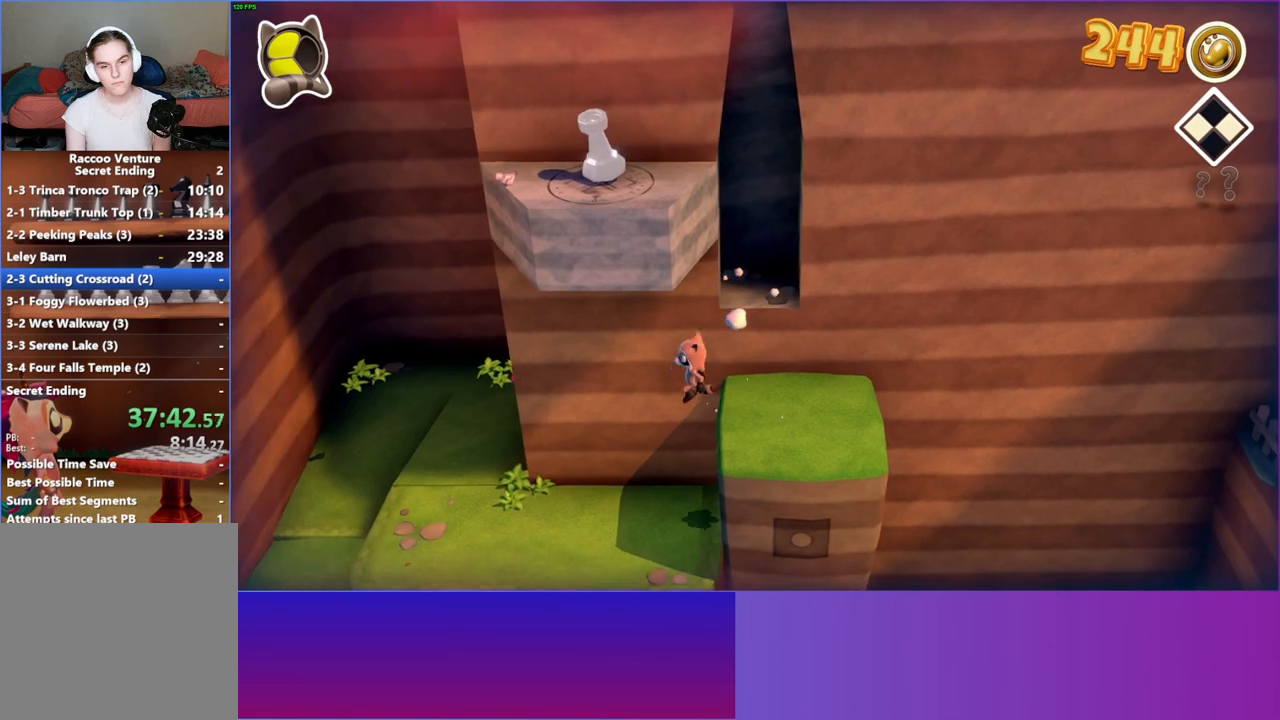
{"buttons": [], "left_stick": "up-right", "right_stick": "center", "events": [[67, "left_stick", "up-right"], [217, "A", "down"], [450, "A", "up"]]}
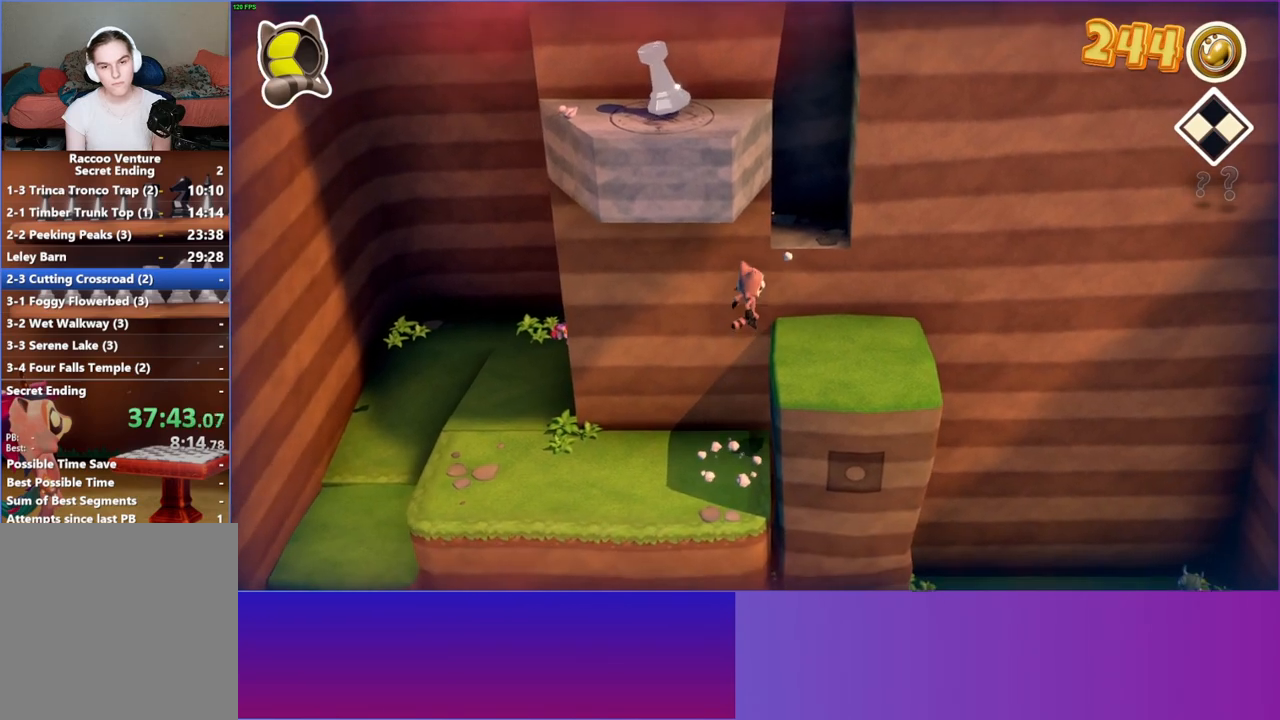
{"buttons": [], "left_stick": "up", "right_stick": "center", "events": [[83, "left_stick", "up"], [250, "A", "down"], [400, "A", "up"]]}
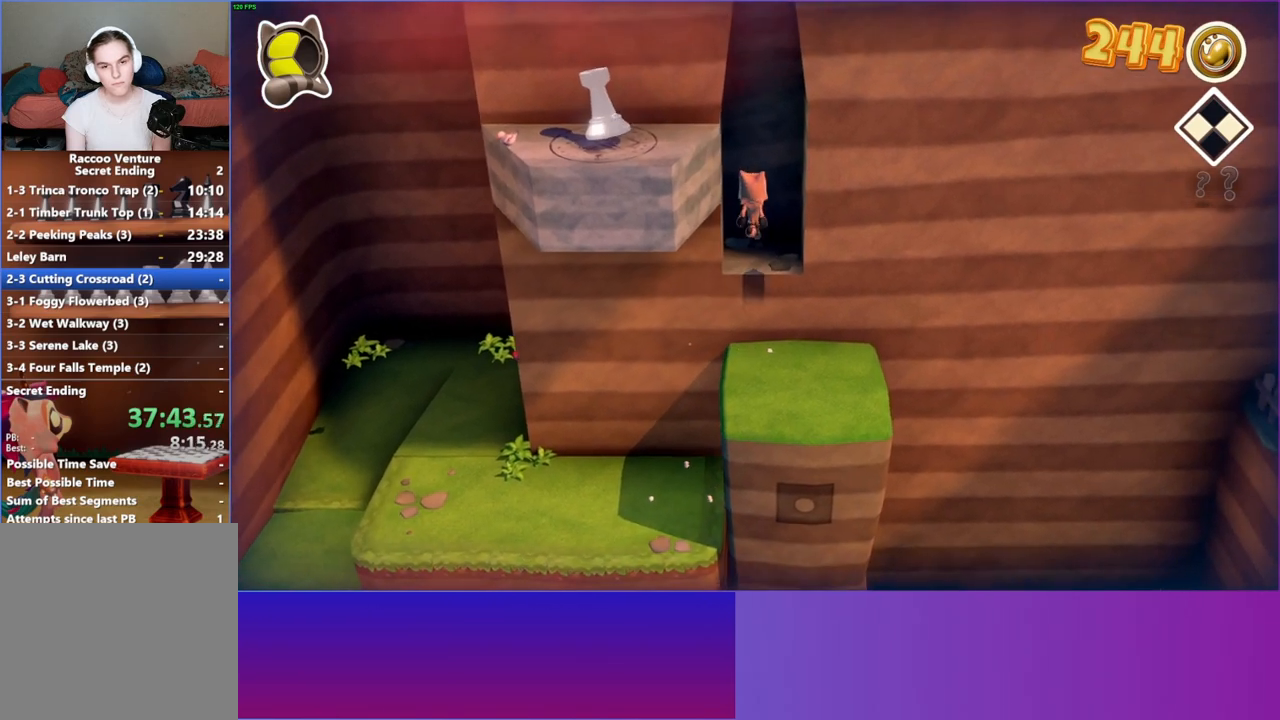
{"buttons": ["A"], "left_stick": "down-left", "right_stick": "center", "events": [[50, "left_stick", "left"], [117, "left_stick", "down"], [433, "left_stick", "down-left"], [450, "A", "down"]]}
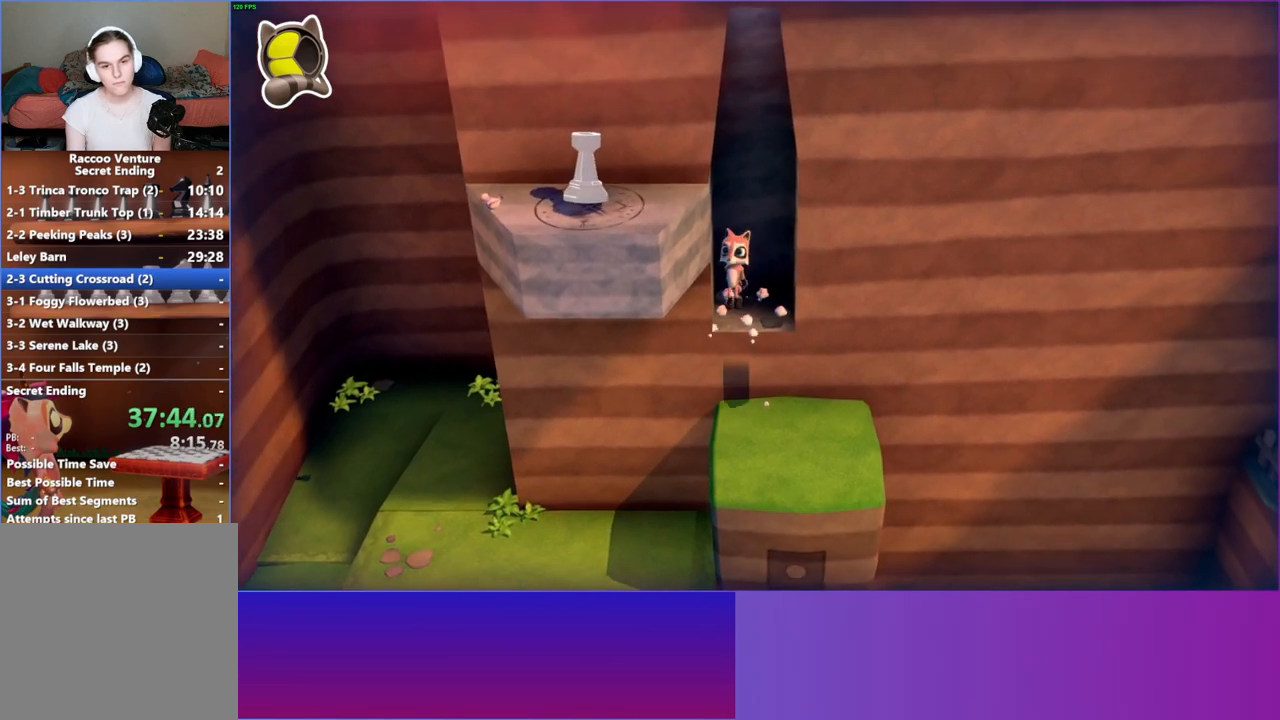
{"buttons": ["A"], "left_stick": "up-left", "right_stick": "center", "events": [[83, "left_stick", "left"], [233, "left_stick", "up-left"]]}
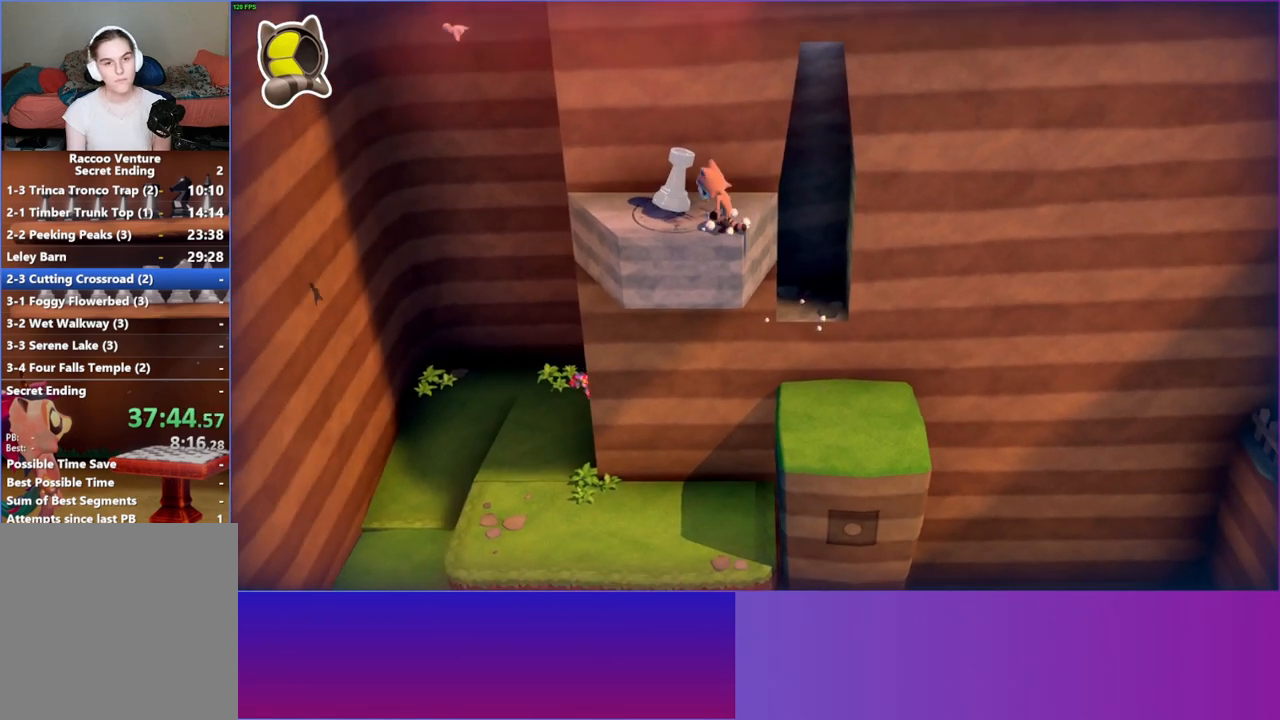
{"buttons": [], "left_stick": "center", "right_stick": "center", "events": [[100, "A", "up"], [100, "left_stick", "up"], [233, "left_stick", "center"]]}
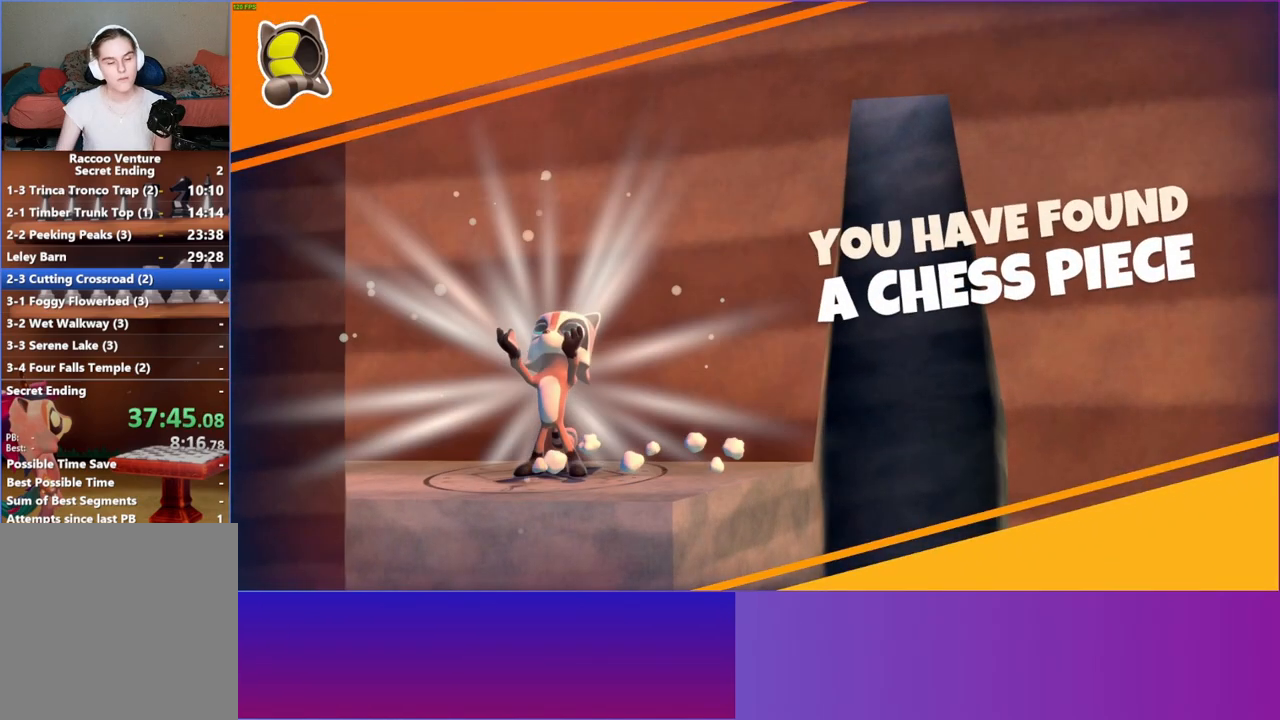
{"buttons": [], "left_stick": "center", "right_stick": "center", "events": []}
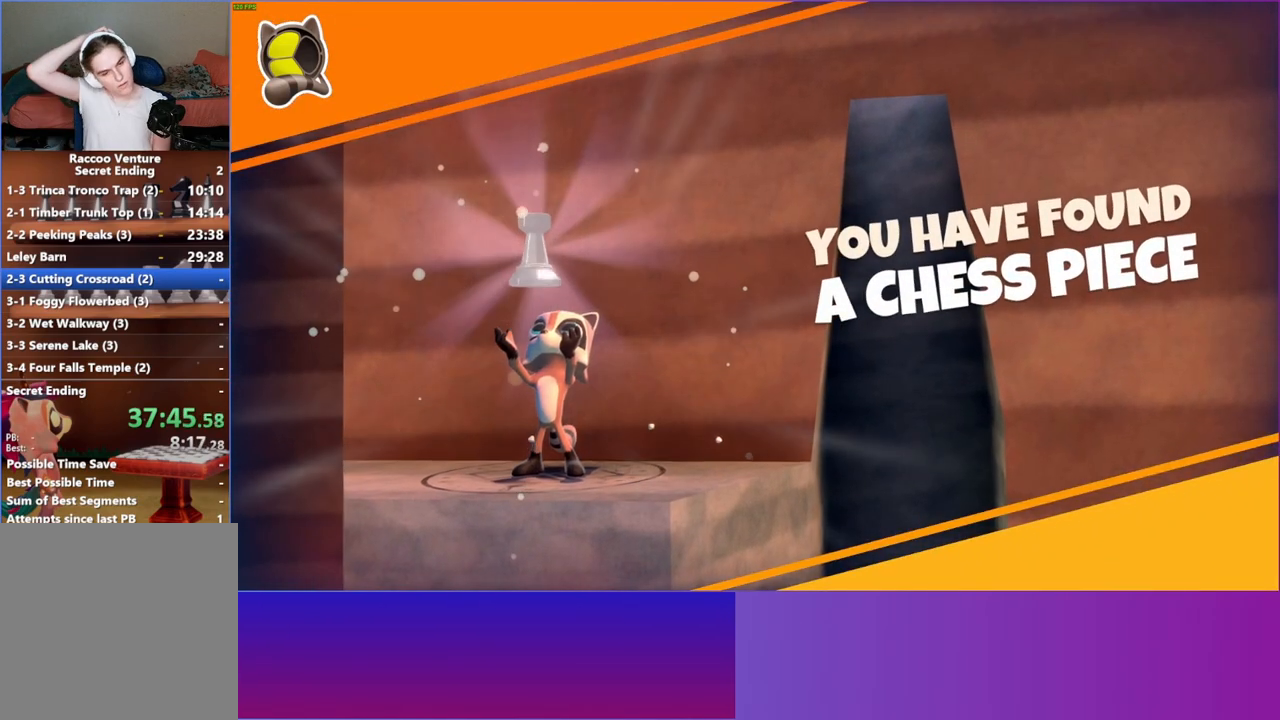
{"buttons": [], "left_stick": "center", "right_stick": "center", "events": []}
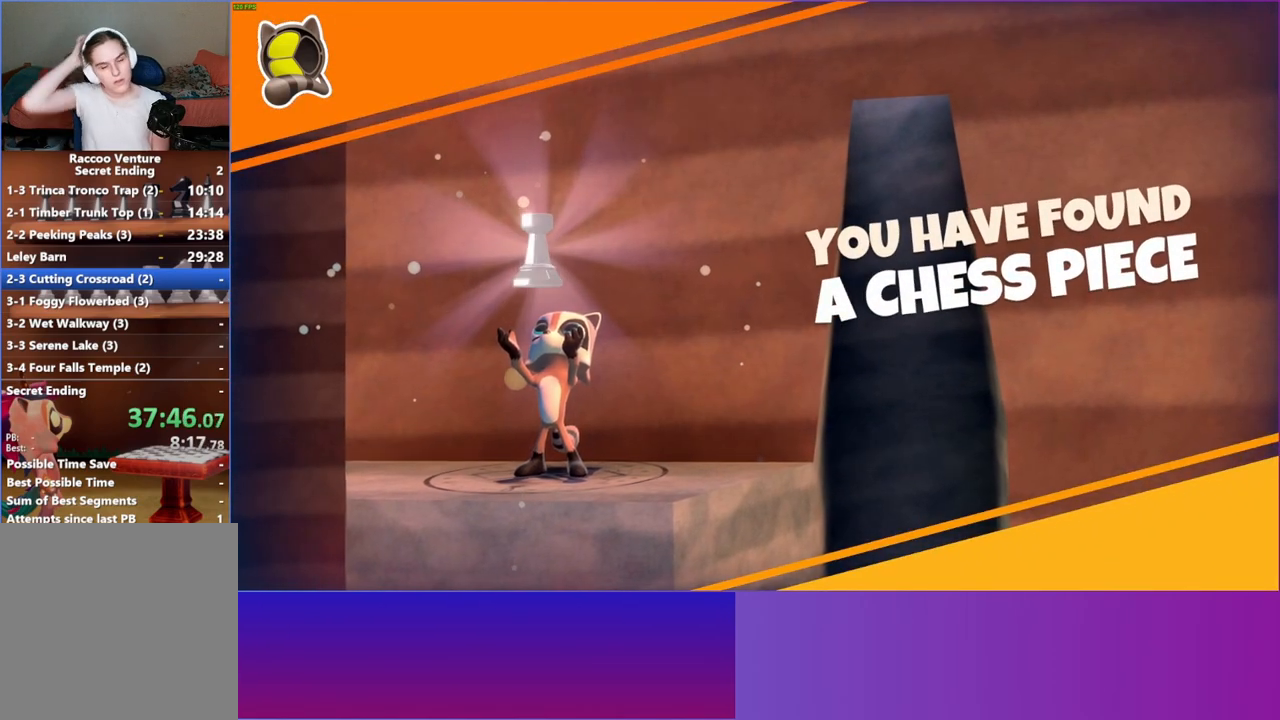
{"buttons": [], "left_stick": "down-right", "right_stick": "center", "events": [[133, "left_stick", "down-right"]]}
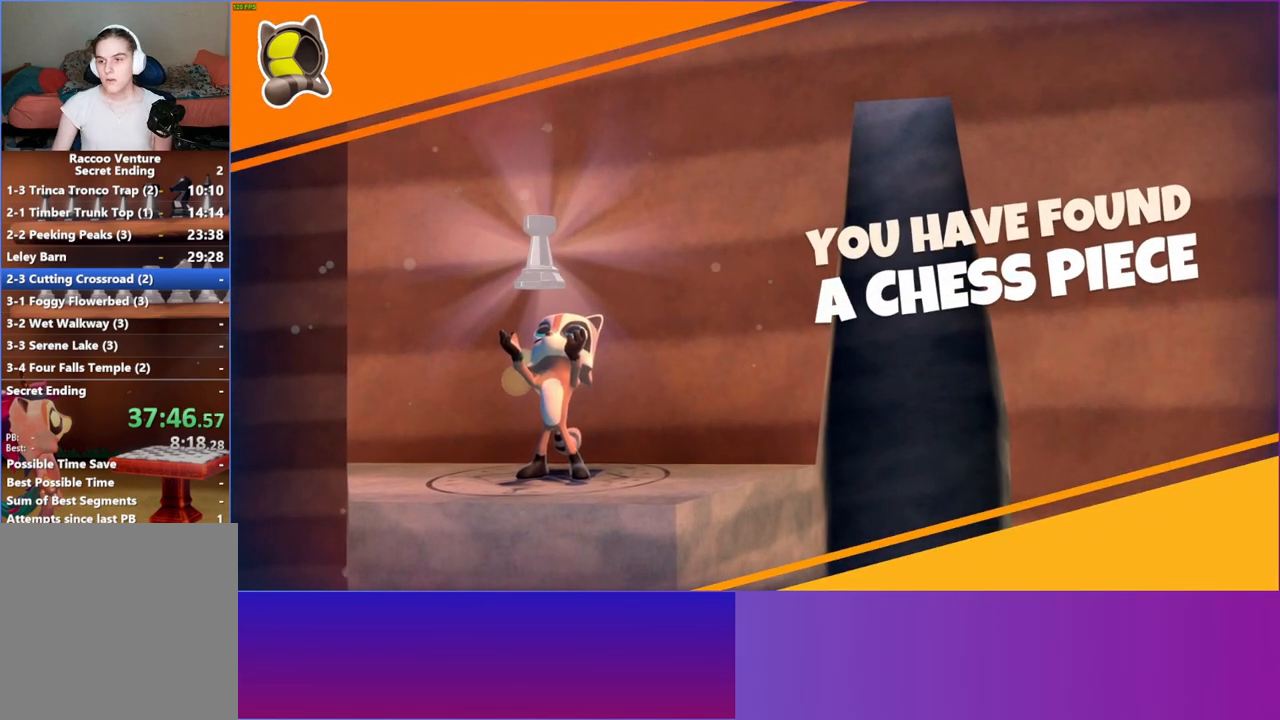
{"buttons": ["Y"], "left_stick": "down-right", "right_stick": "center", "events": [[417, "Y", "down"]]}
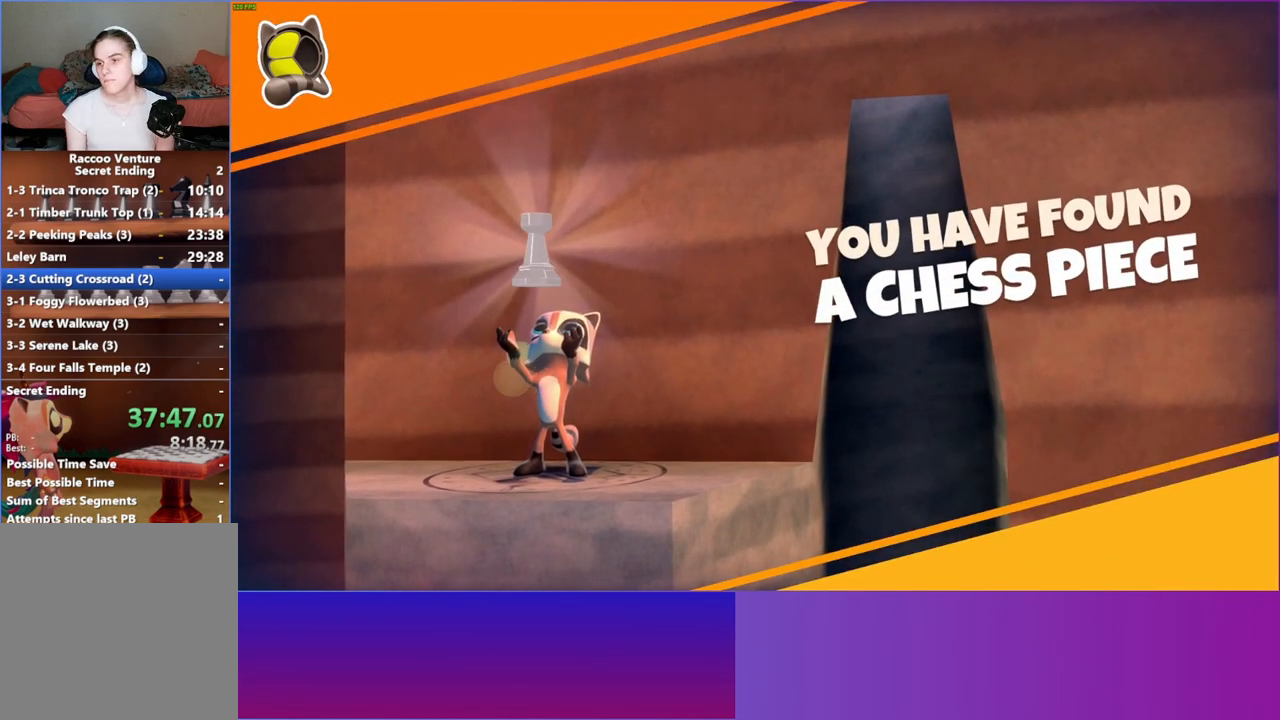
{"buttons": [], "left_stick": "down-right", "right_stick": "center", "events": [[67, "Y", "up"]]}
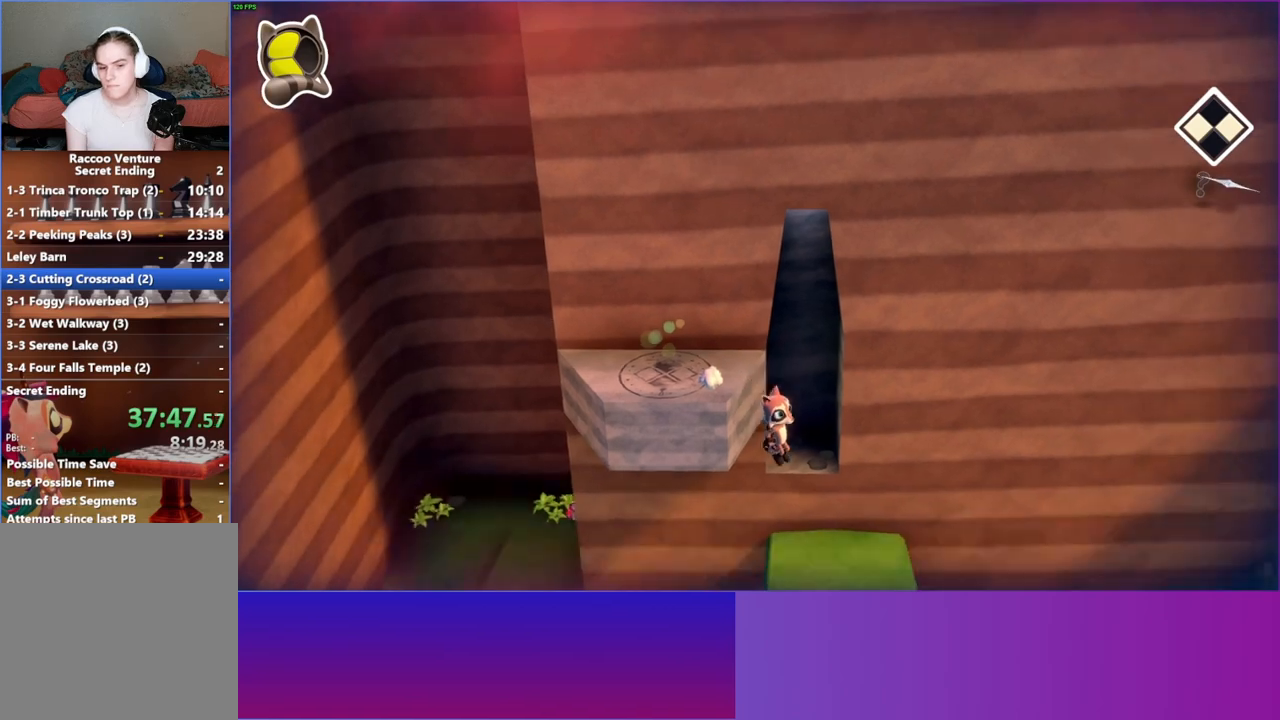
{"buttons": [], "left_stick": "down-right", "right_stick": "center", "events": []}
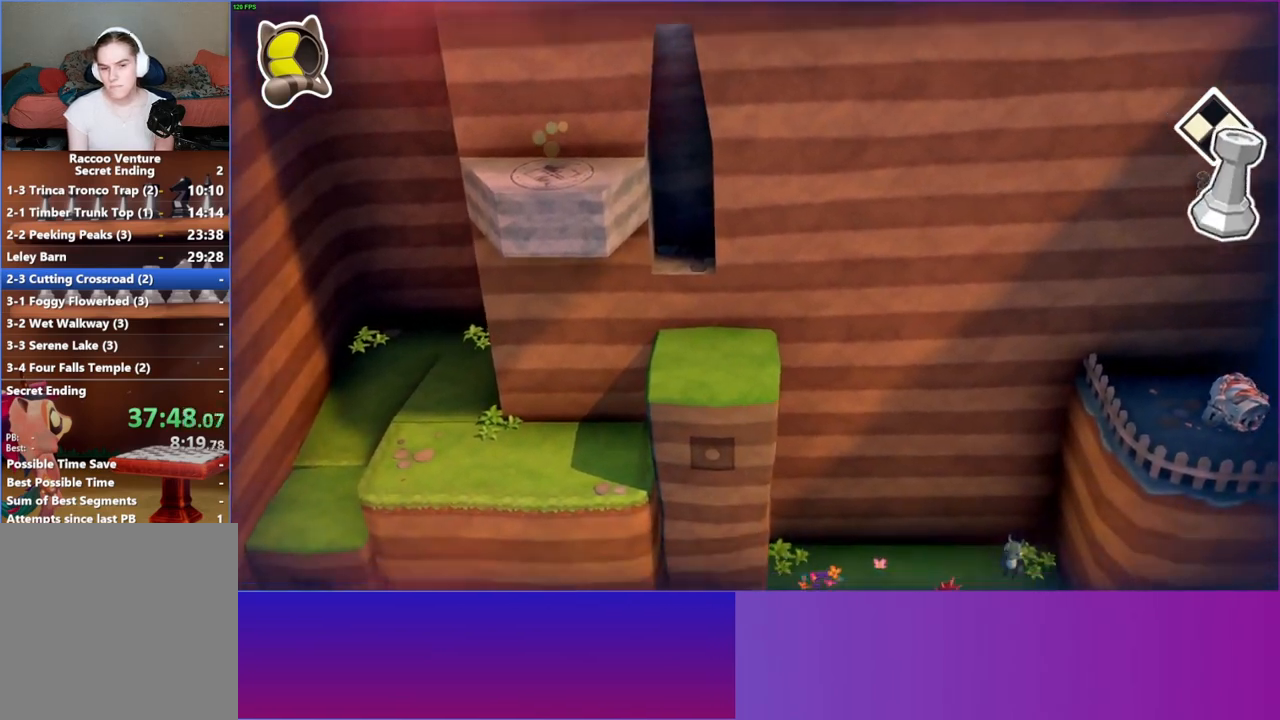
{"buttons": [], "left_stick": "down-right", "right_stick": "center", "events": []}
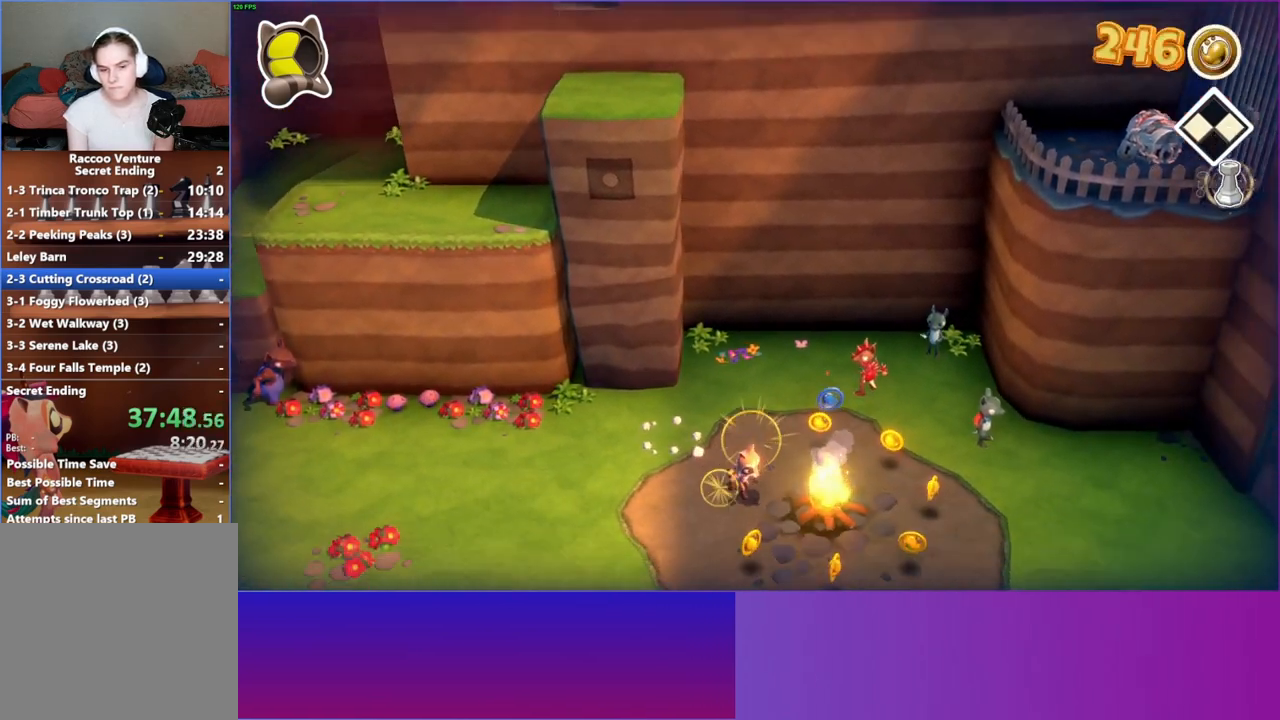
{"buttons": ["A"], "left_stick": "down-right", "right_stick": "center", "events": [[167, "A", "down"]]}
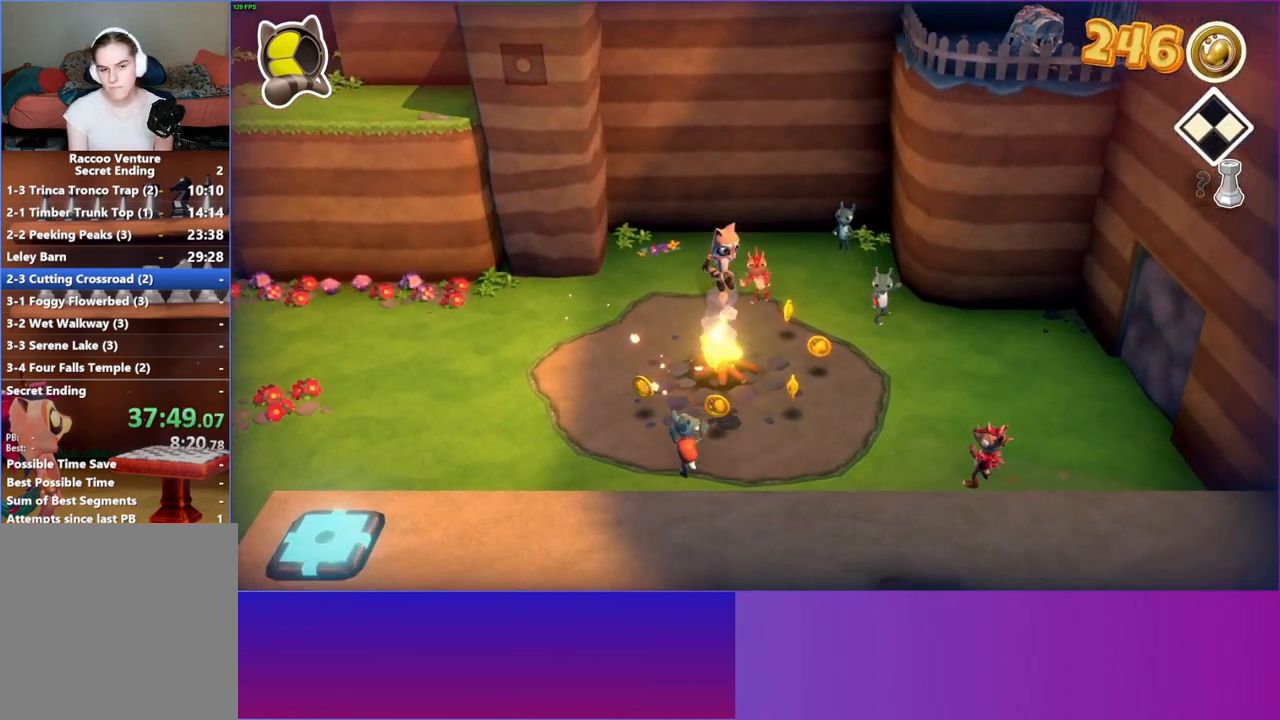
{"buttons": [], "left_stick": "down-right", "right_stick": "center", "events": [[150, "A", "up"]]}
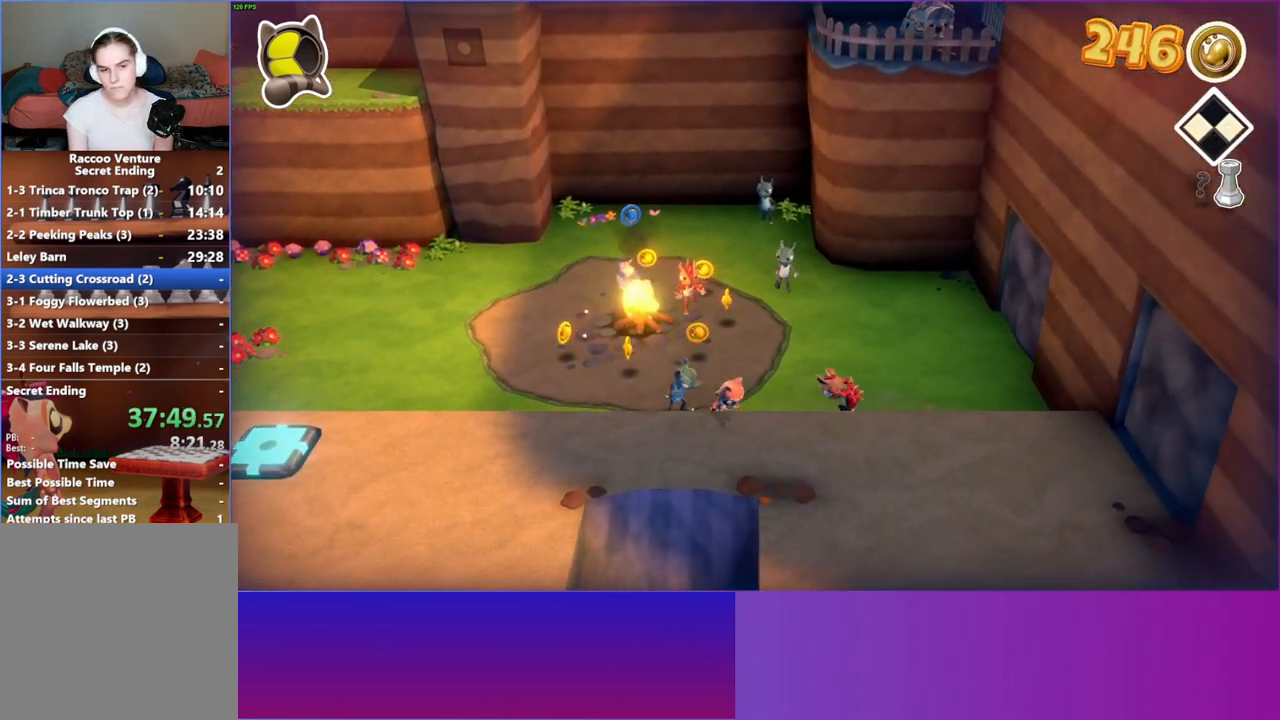
{"buttons": ["Y"], "left_stick": "down-right", "right_stick": "center", "events": [[17, "A", "down"], [250, "A", "up"], [367, "Y", "down"]]}
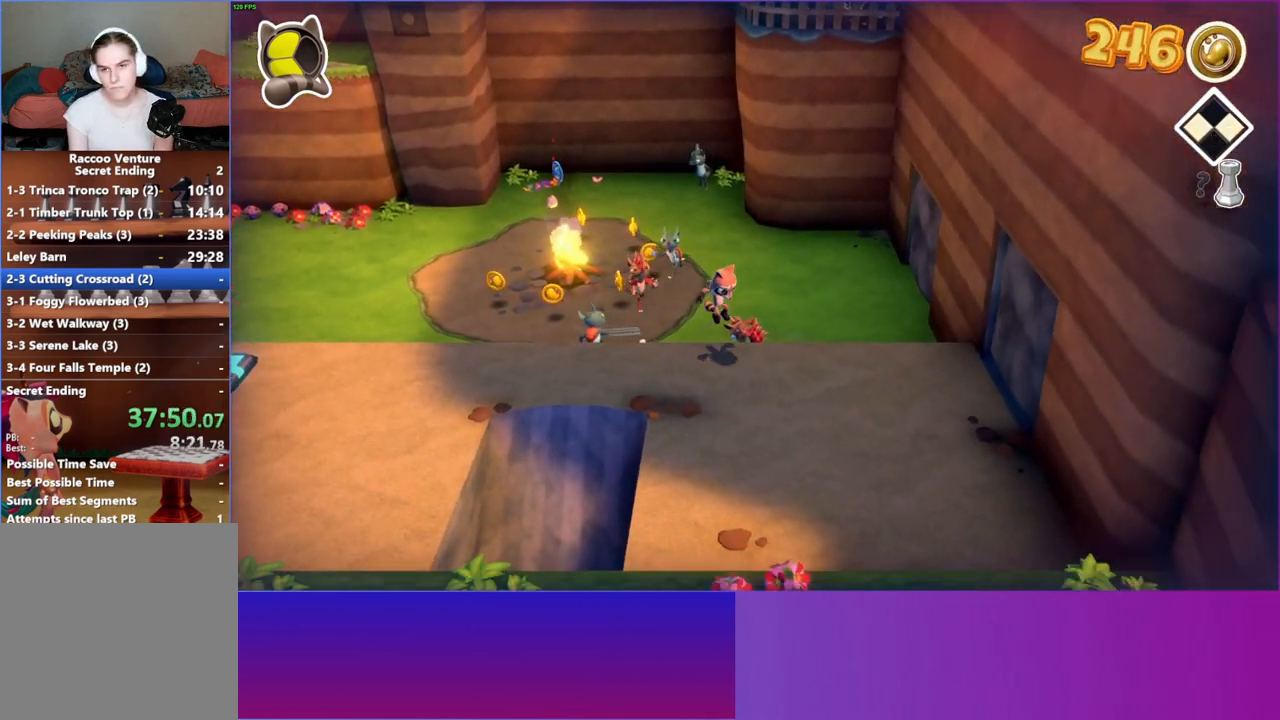
{"buttons": [], "left_stick": "down-right", "right_stick": "center", "events": [[17, "Y", "up"]]}
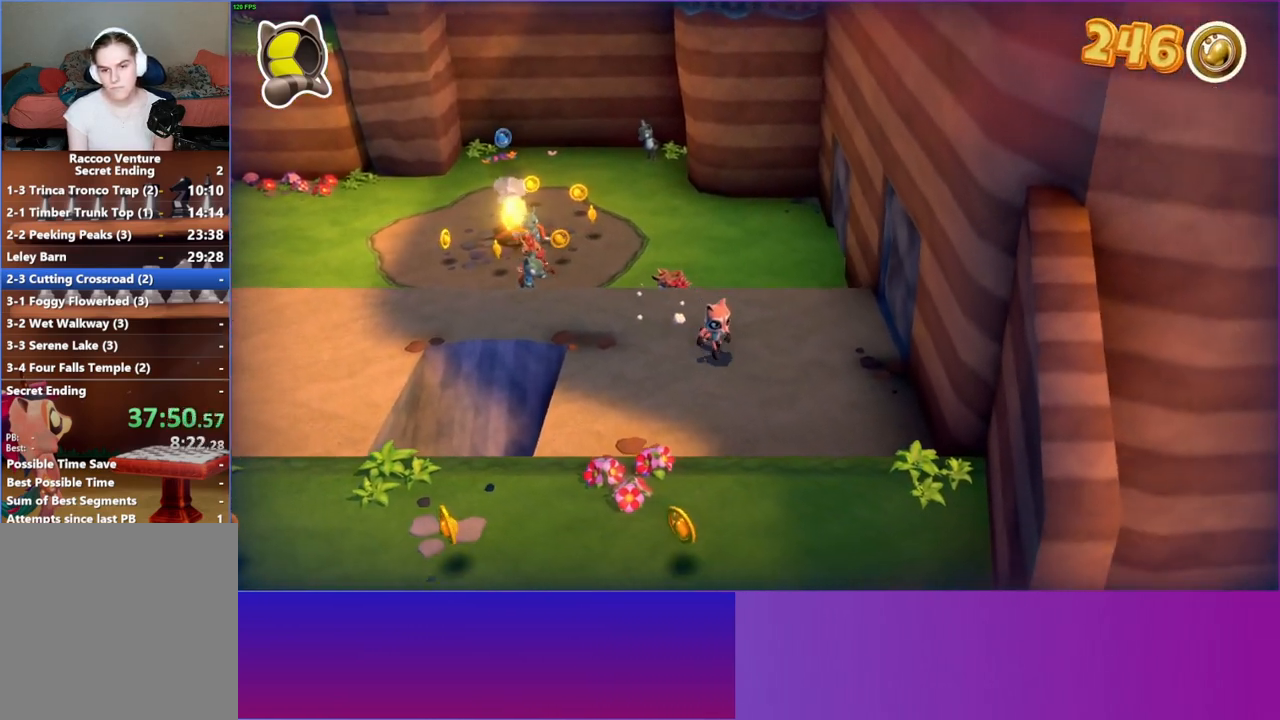
{"buttons": [], "left_stick": "down", "right_stick": "center", "events": [[67, "left_stick", "down"], [200, "A", "down"], [367, "A", "up"]]}
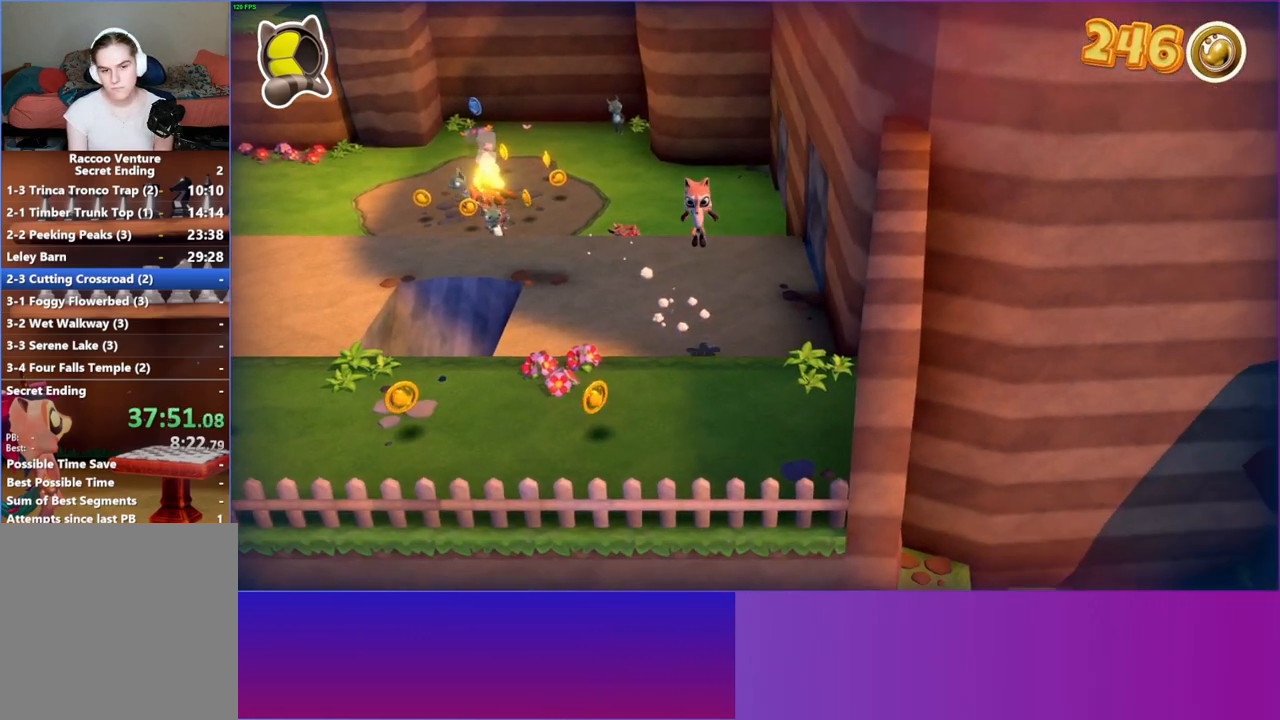
{"buttons": [], "left_stick": "down-right", "right_stick": "center", "events": [[417, "left_stick", "down-right"]]}
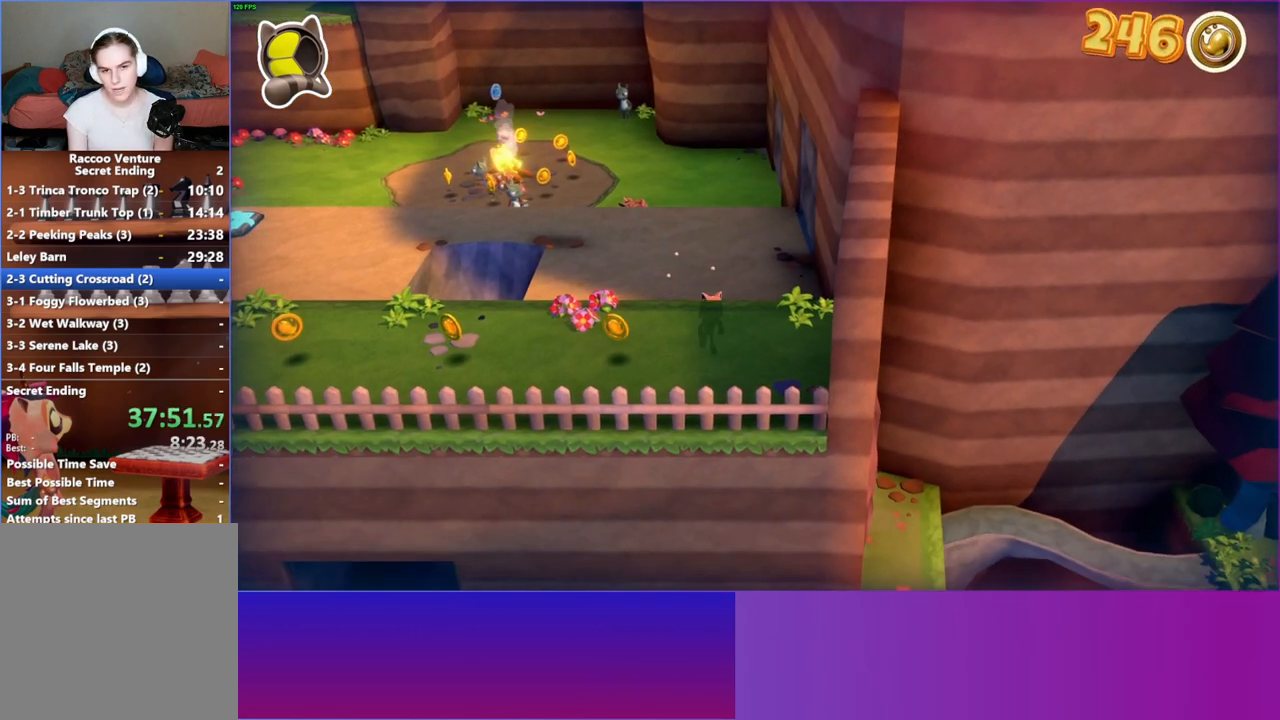
{"buttons": [], "left_stick": "down-left", "right_stick": "center", "events": [[83, "A", "down"], [167, "left_stick", "down"], [283, "left_stick", "down-left"], [317, "A", "up"]]}
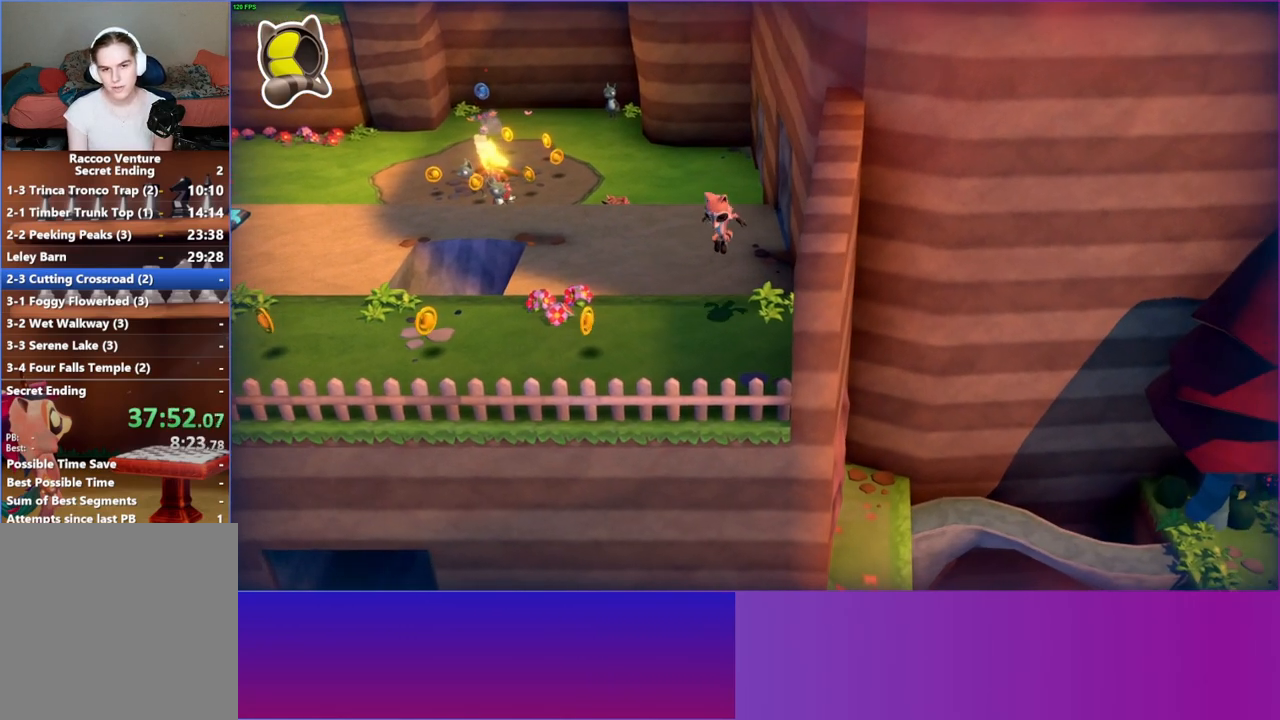
{"buttons": ["A"], "left_stick": "right", "right_stick": "center", "events": [[17, "left_stick", "down"], [200, "A", "down"], [233, "left_stick", "right"]]}